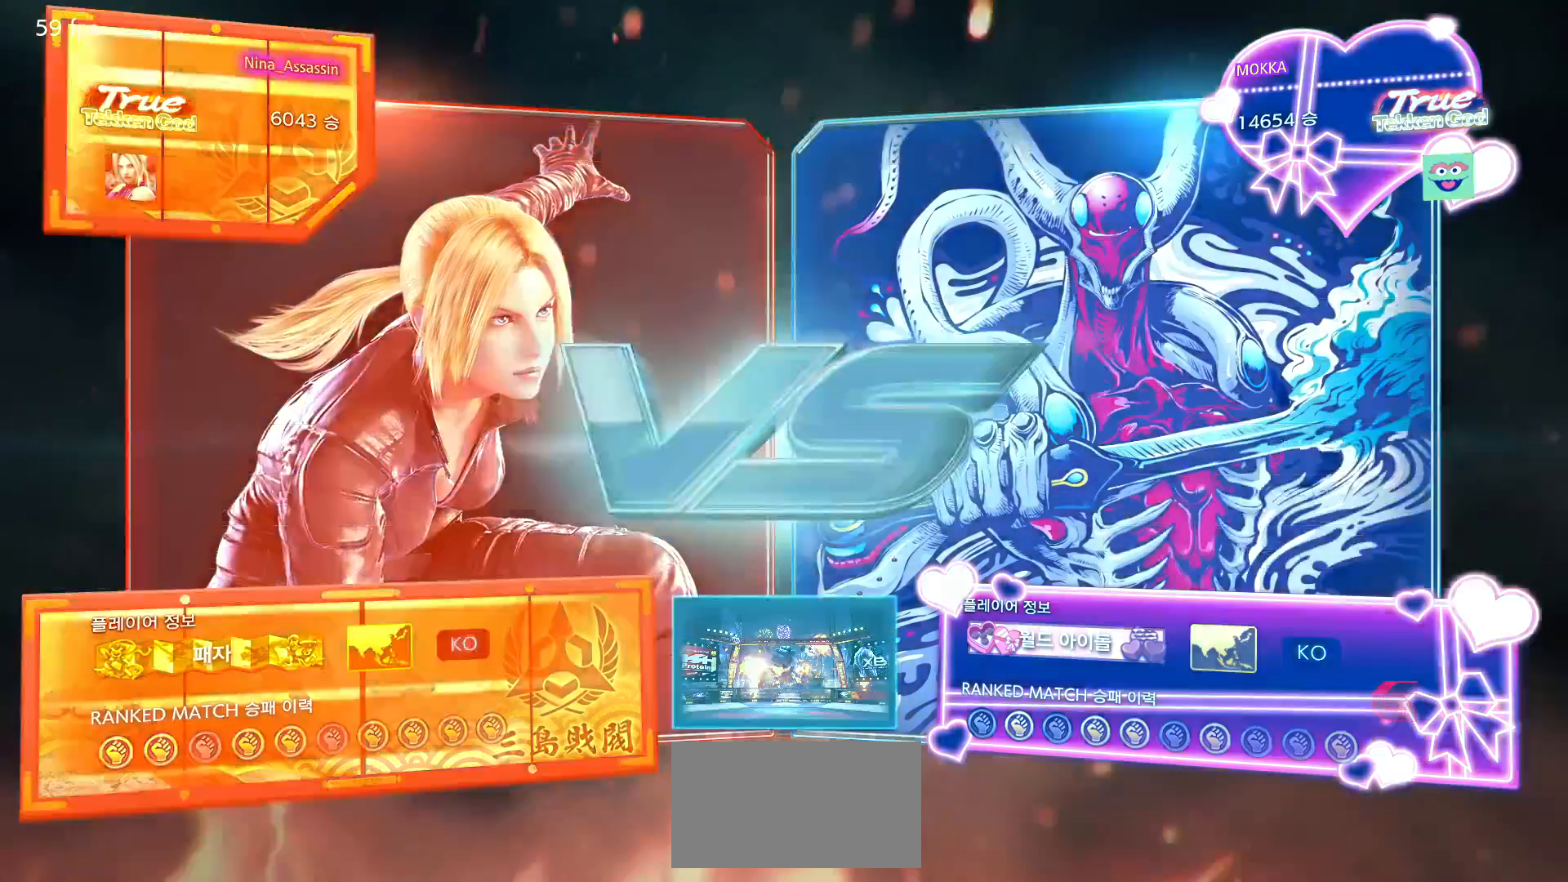
Gameplay with a controller (arcade stick); each line is a JSON object with the inputs held at the frame after it (dt_ms = milliseconds from this image to that frame). "button_events" lists button changes between this image and that frame as [ms after this image, input, new state], when the widget could be followed in between (sticks are given only as held states). Not read: L3 R3.
{"dt_ms": 500, "buttons": ["START"], "left_stick": "center", "button_events": [[467, "START", "down"]]}
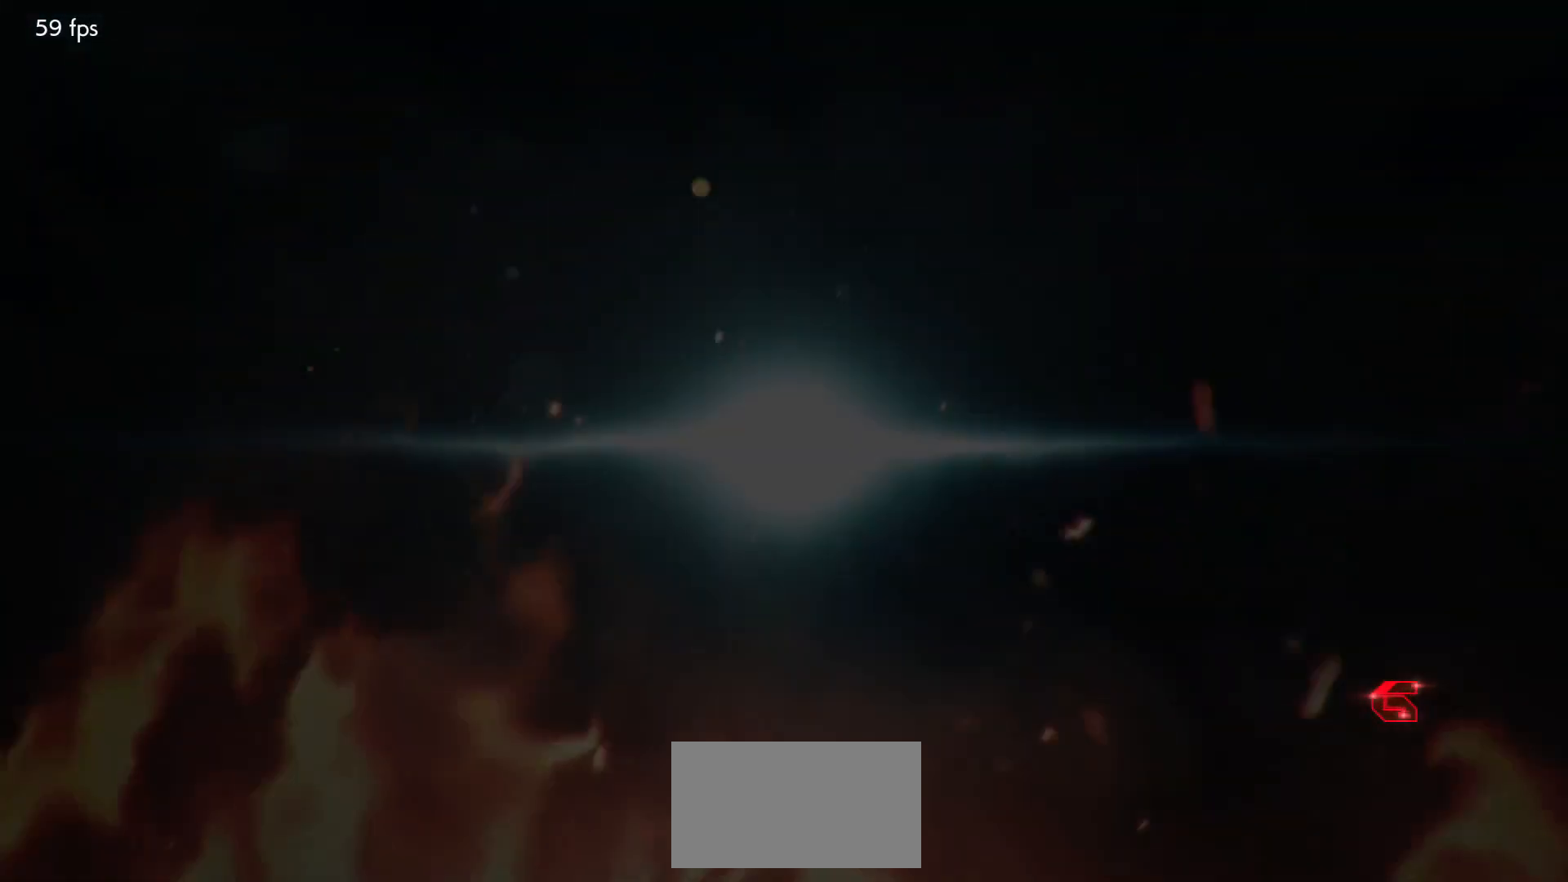
{"dt_ms": 500, "buttons": [], "left_stick": "center", "button_events": [[50, "START", "up"], [117, "START", "down"], [200, "START", "up"], [250, "START", "down"], [350, "START", "up"], [417, "START", "down"], [500, "START", "up"]]}
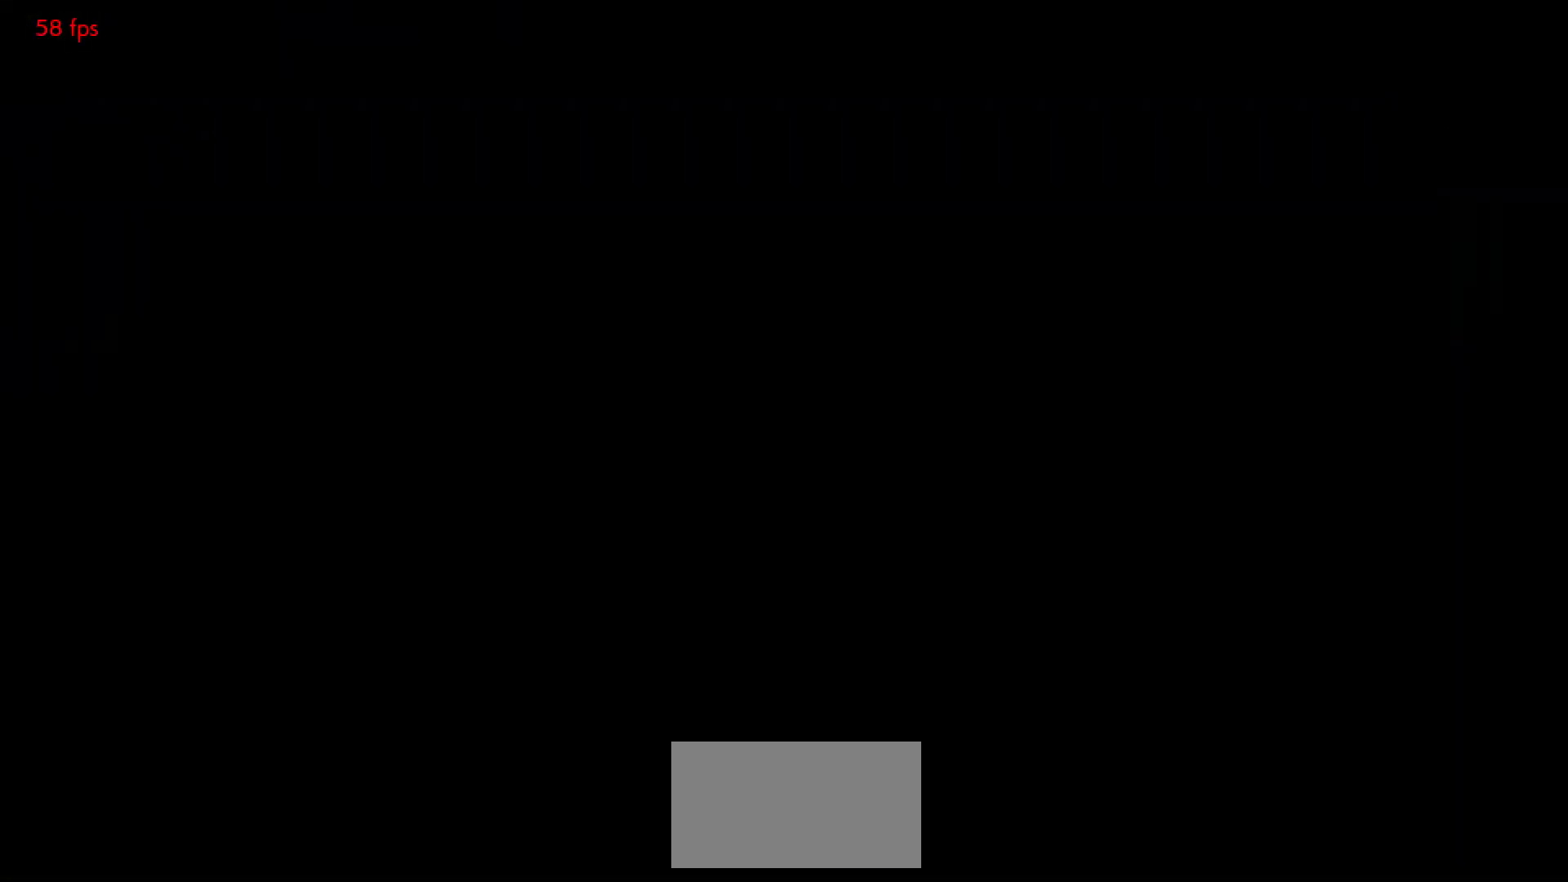
{"dt_ms": 1000, "buttons": [], "left_stick": "center"}
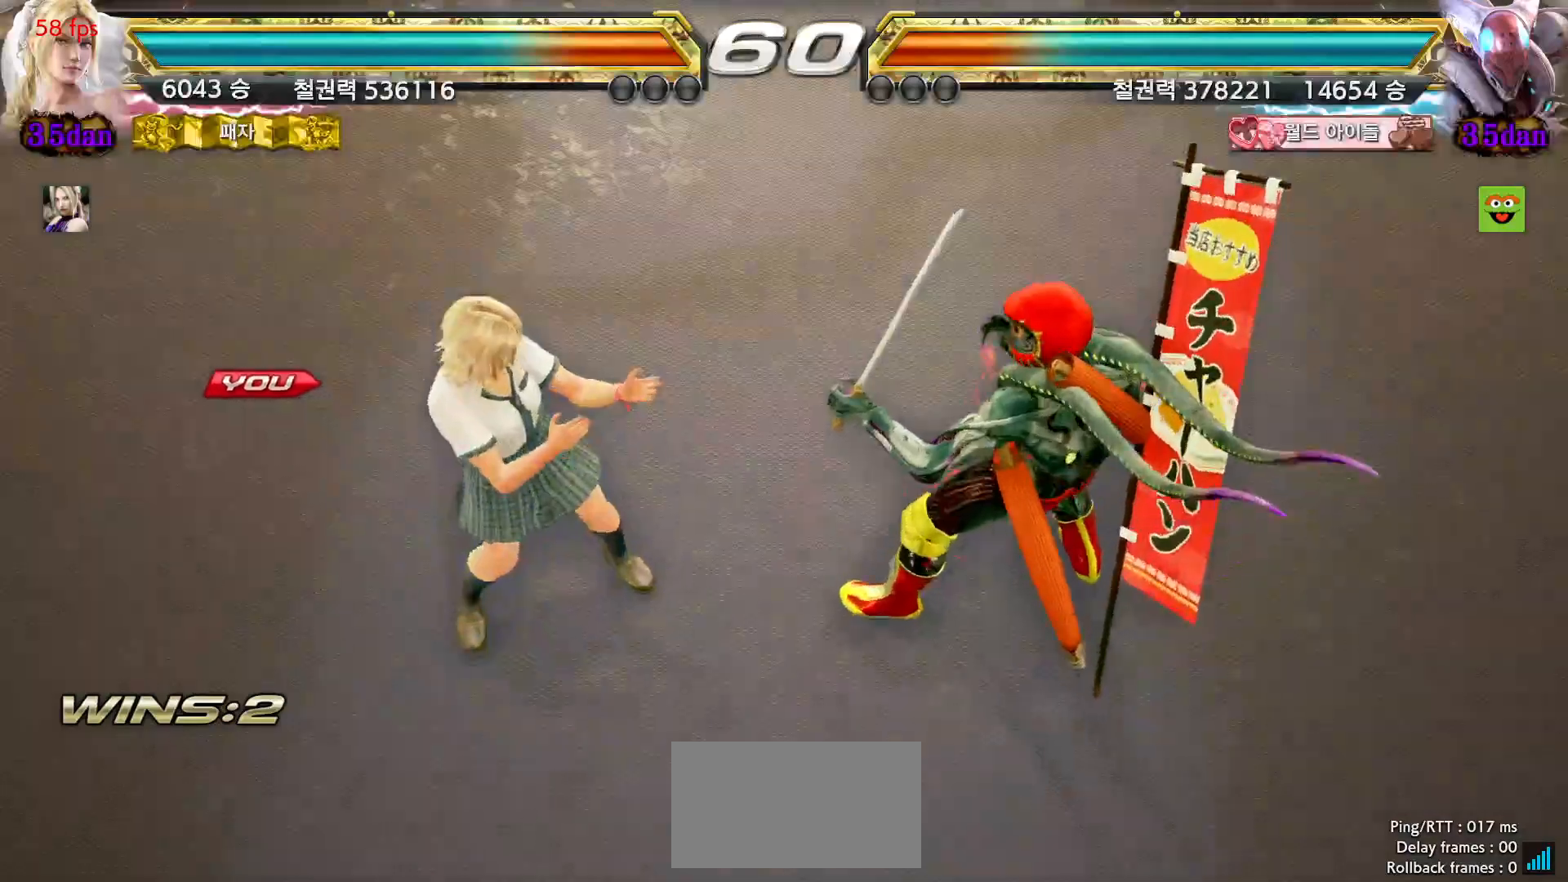
{"dt_ms": 500, "buttons": ["START"], "left_stick": "center", "button_events": [[67, "START", "down"], [167, "START", "up"], [233, "START", "down"], [333, "START", "up"], [400, "START", "down"]]}
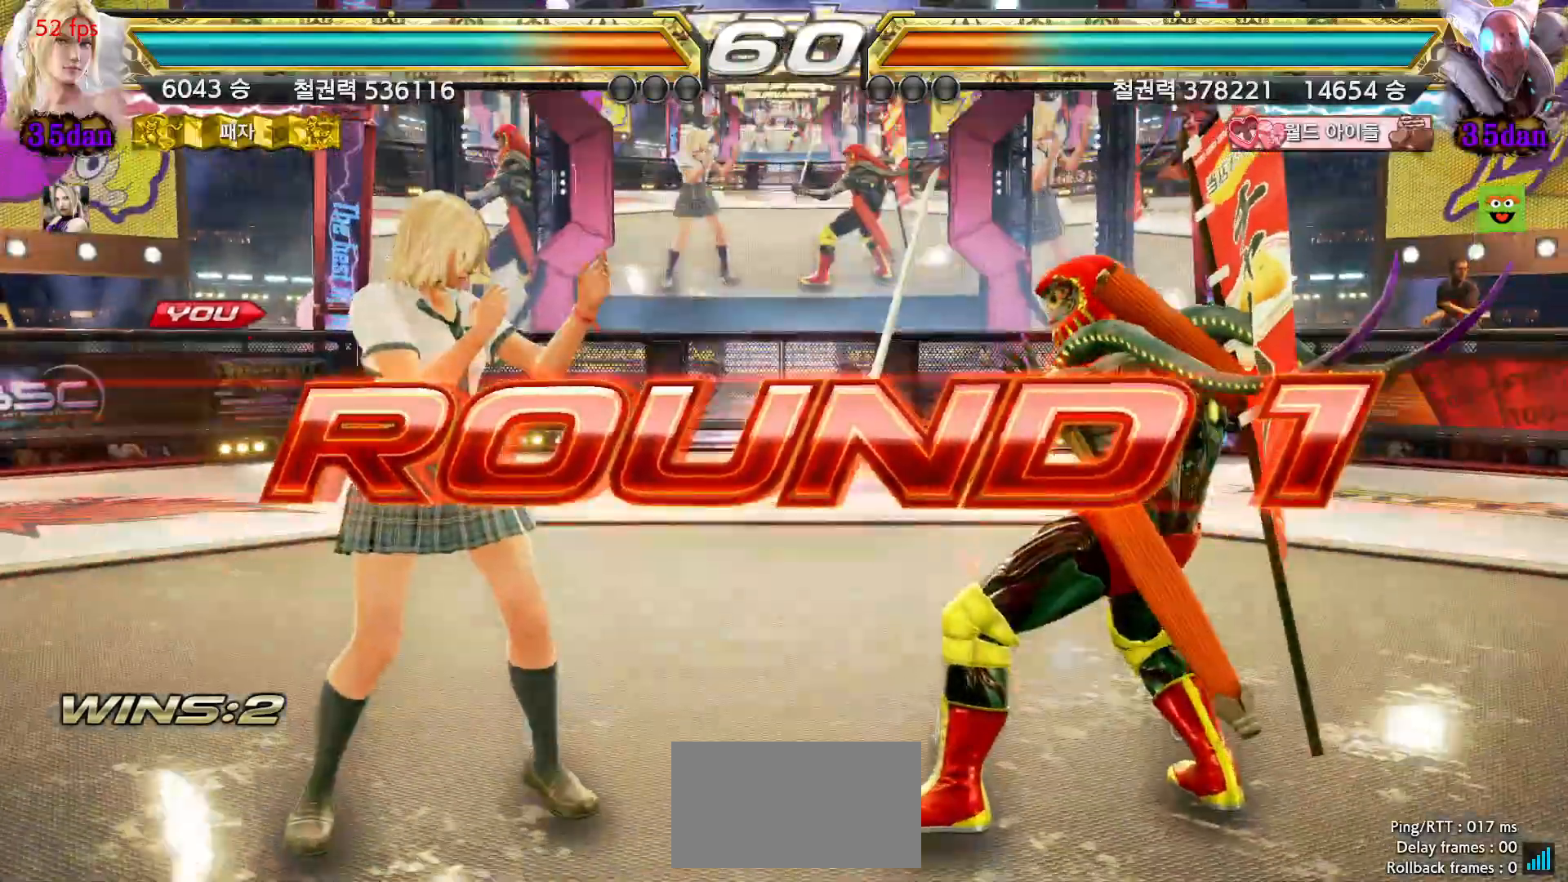
{"dt_ms": 500, "buttons": ["START"], "left_stick": "center", "button_events": [[17, "START", "up"], [67, "START", "down"], [183, "START", "up"], [267, "START", "down"], [350, "START", "up"], [433, "START", "down"]]}
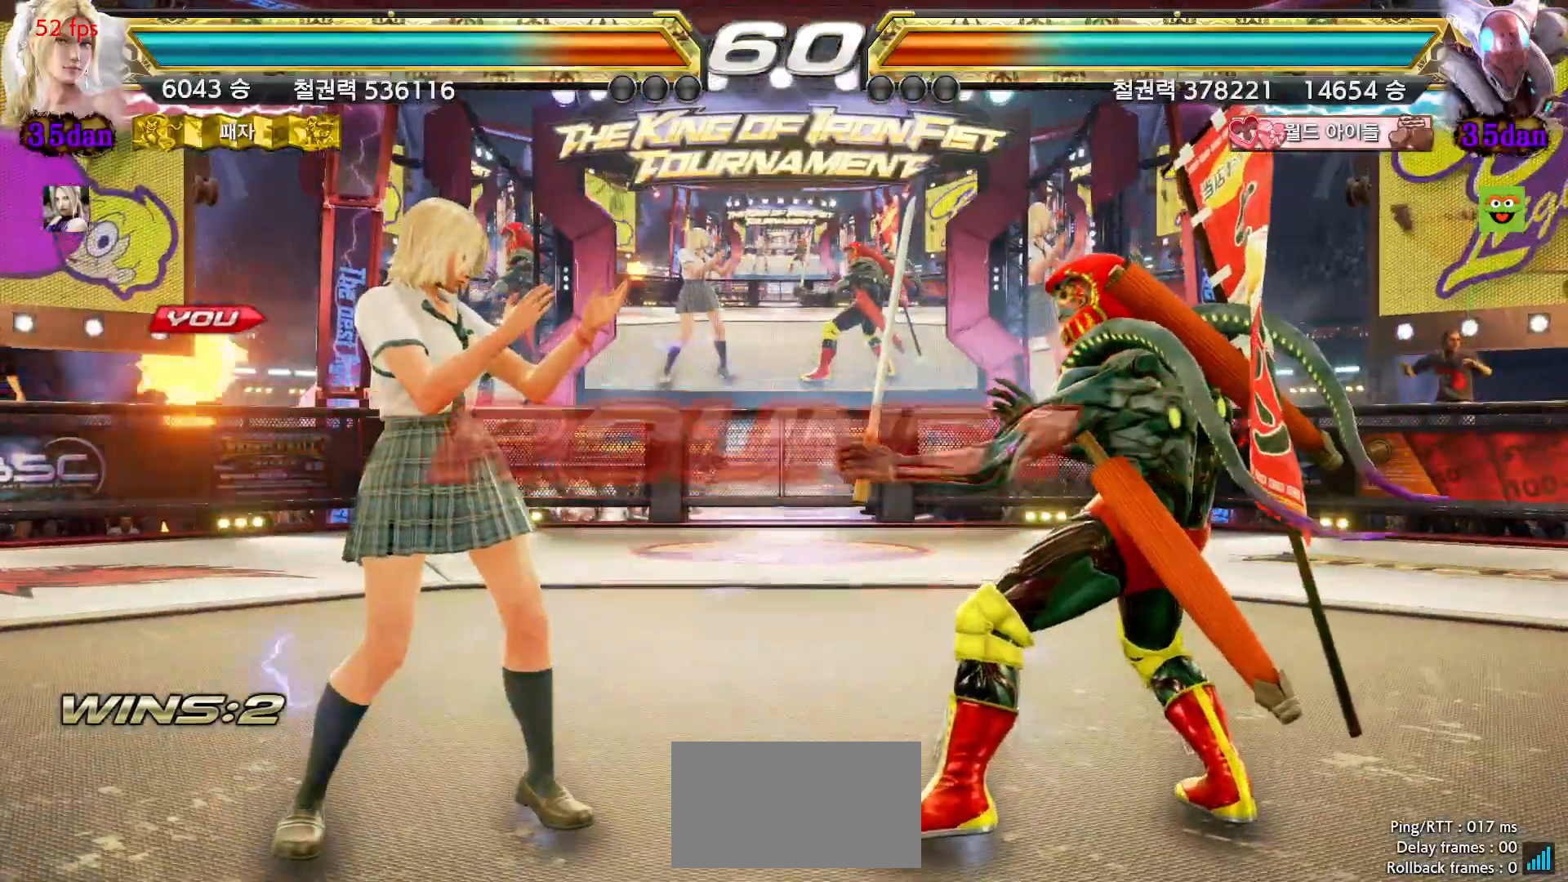
{"dt_ms": 500, "buttons": [], "left_stick": "center", "button_events": [[17, "START", "up"], [100, "START", "down"], [183, "START", "up"], [267, "START", "down"], [333, "START", "up"], [400, "START", "down"], [467, "START", "up"]]}
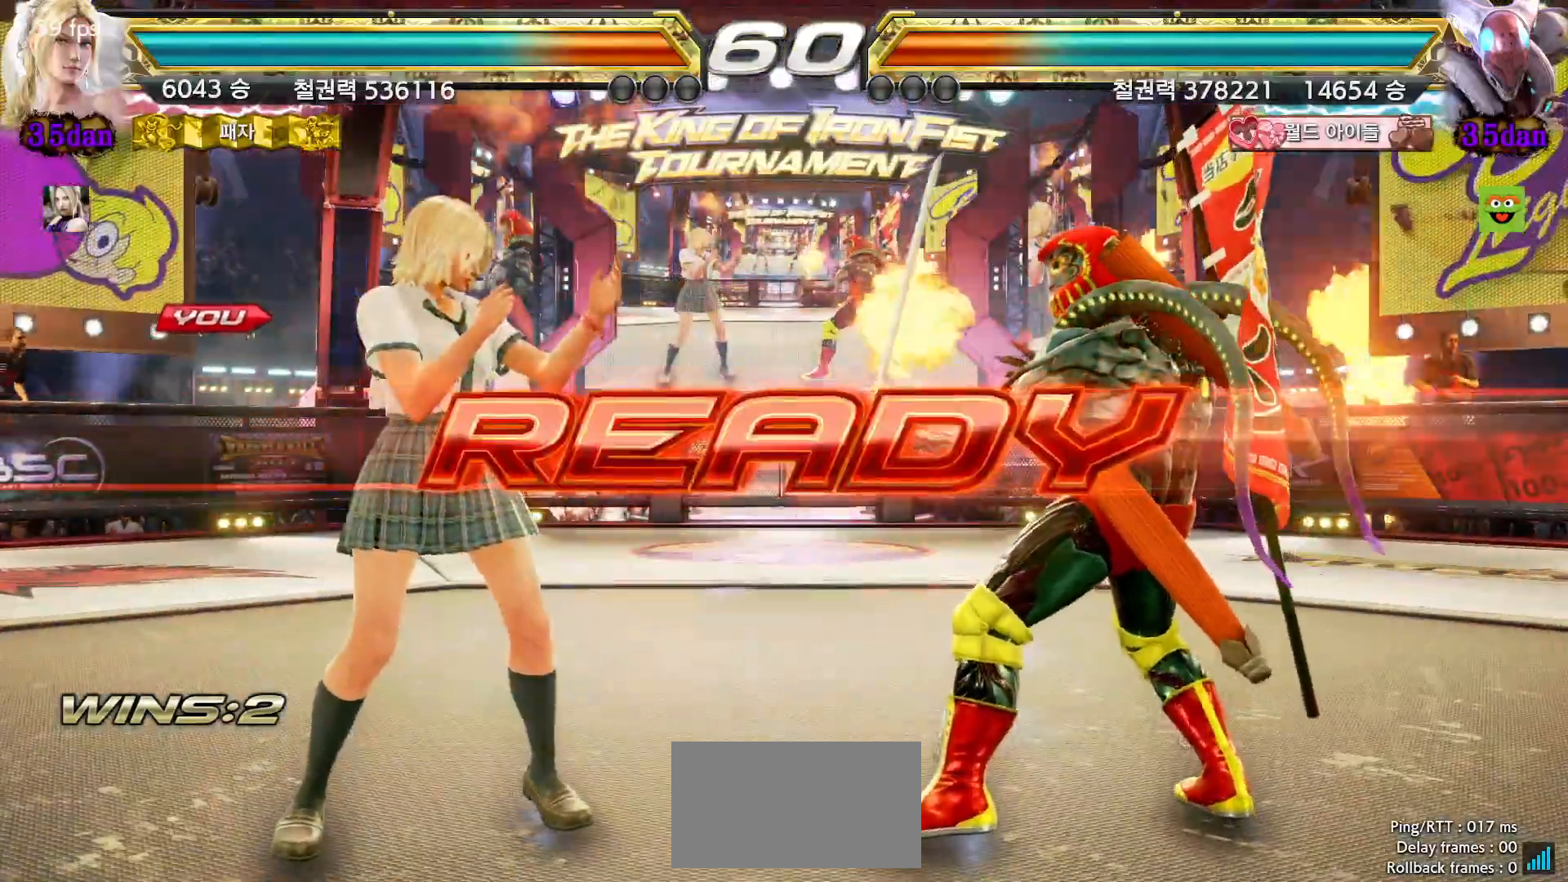
{"dt_ms": 500, "buttons": [], "left_stick": "center", "button_events": []}
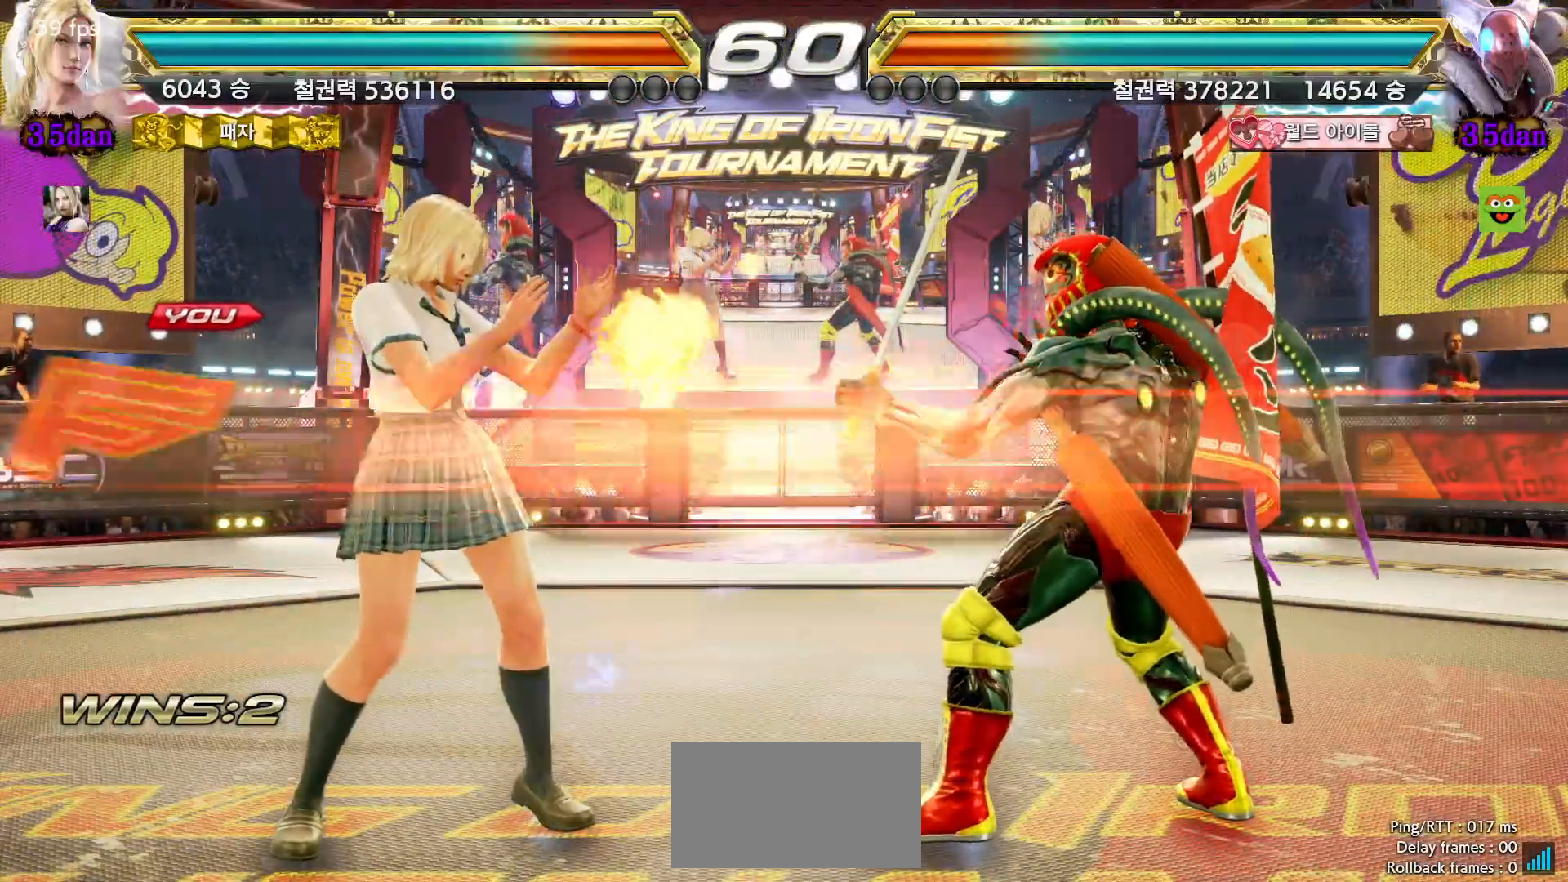
{"dt_ms": 500, "buttons": [], "left_stick": "center", "button_events": []}